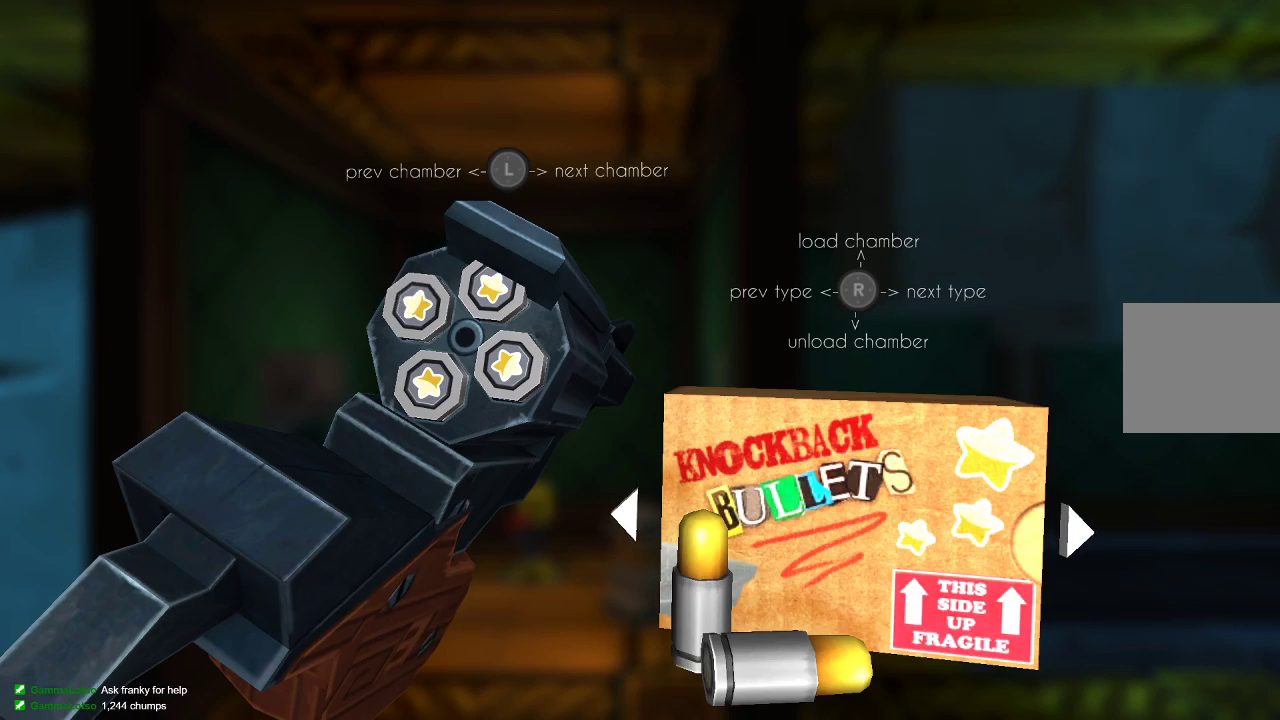
Gameplay with a controller (PlayStation layout); each line is a JSON object with the inputs held at the frame after it. "events" lists button and stick changes between this image and that frame as [ms after this image, input, new state], when the widget could be followed in between.
{"buttons": [], "left_stick": "center", "right_stick": "center", "events": [[300, "right_stick", "up"], [433, "right_stick", "center"]]}
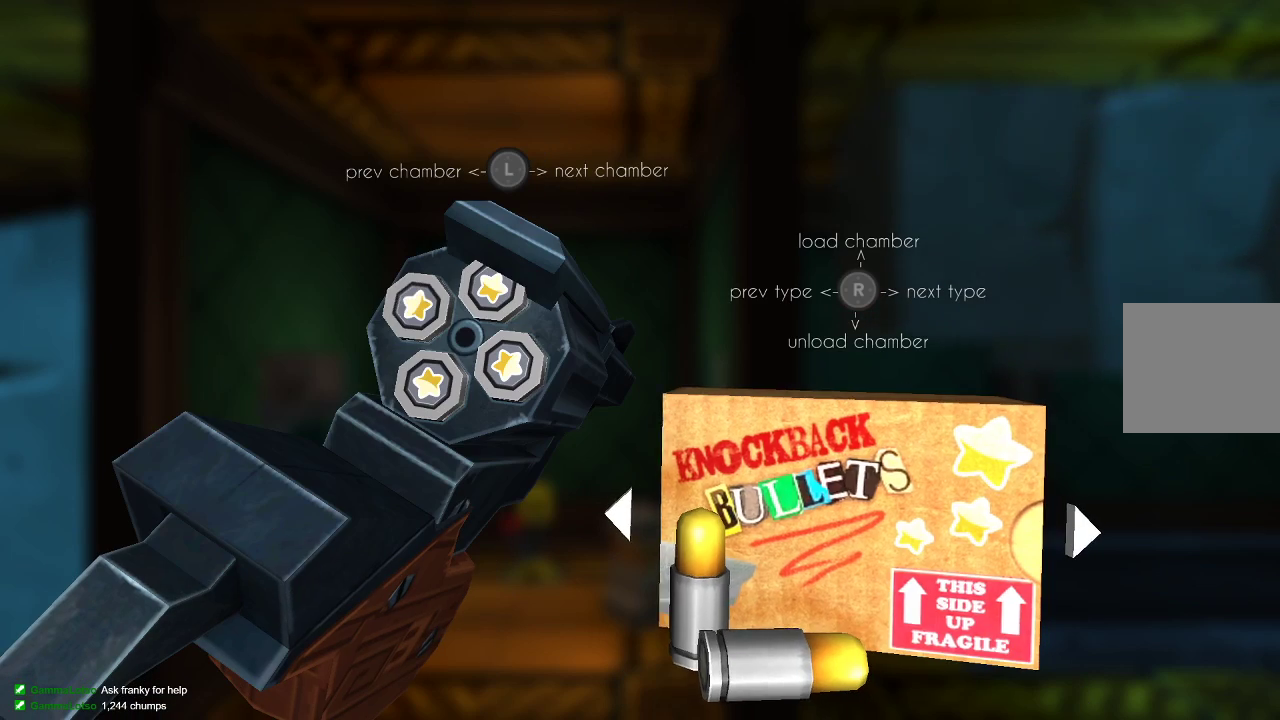
{"buttons": [], "left_stick": "left", "right_stick": "center", "events": [[133, "right_stick", "down"], [233, "right_stick", "center"], [433, "left_stick", "left"]]}
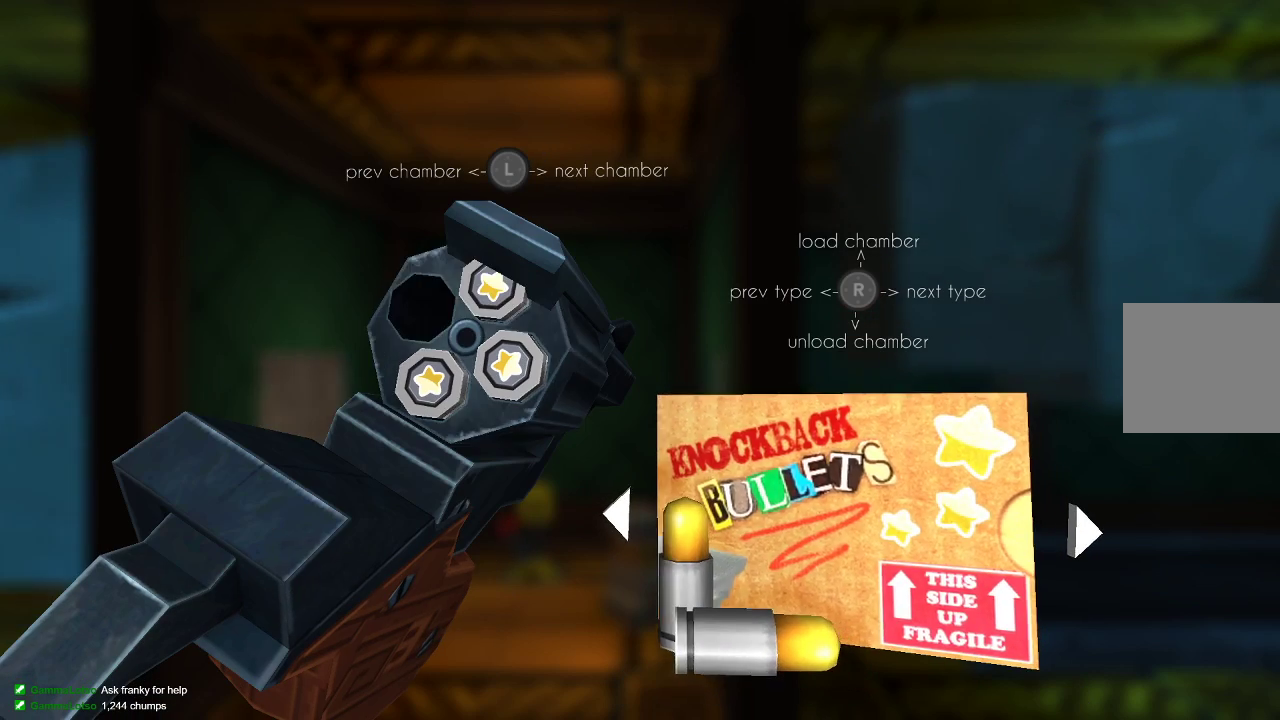
{"buttons": [], "left_stick": "center", "right_stick": "center", "events": [[33, "left_stick", "center"], [133, "left_stick", "left"], [233, "left_stick", "center"]]}
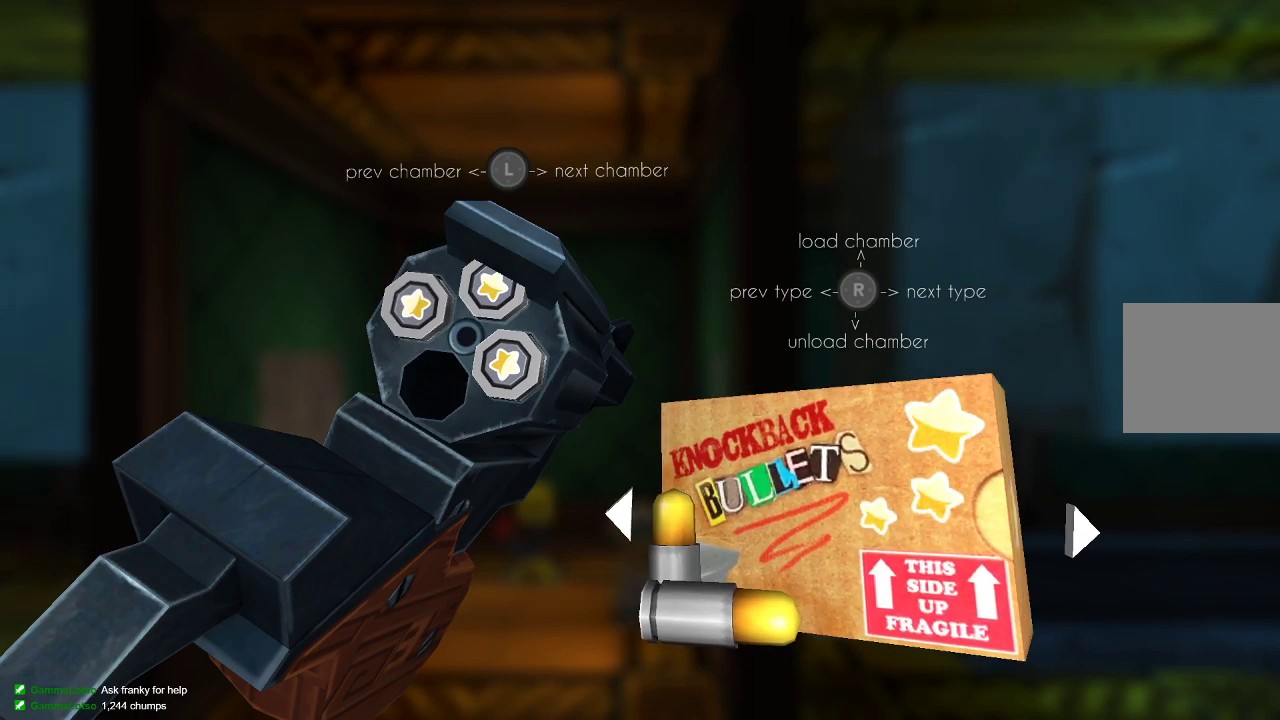
{"buttons": [], "left_stick": "center", "right_stick": "center", "events": [[100, "left_stick", "right"], [433, "left_stick", "center"]]}
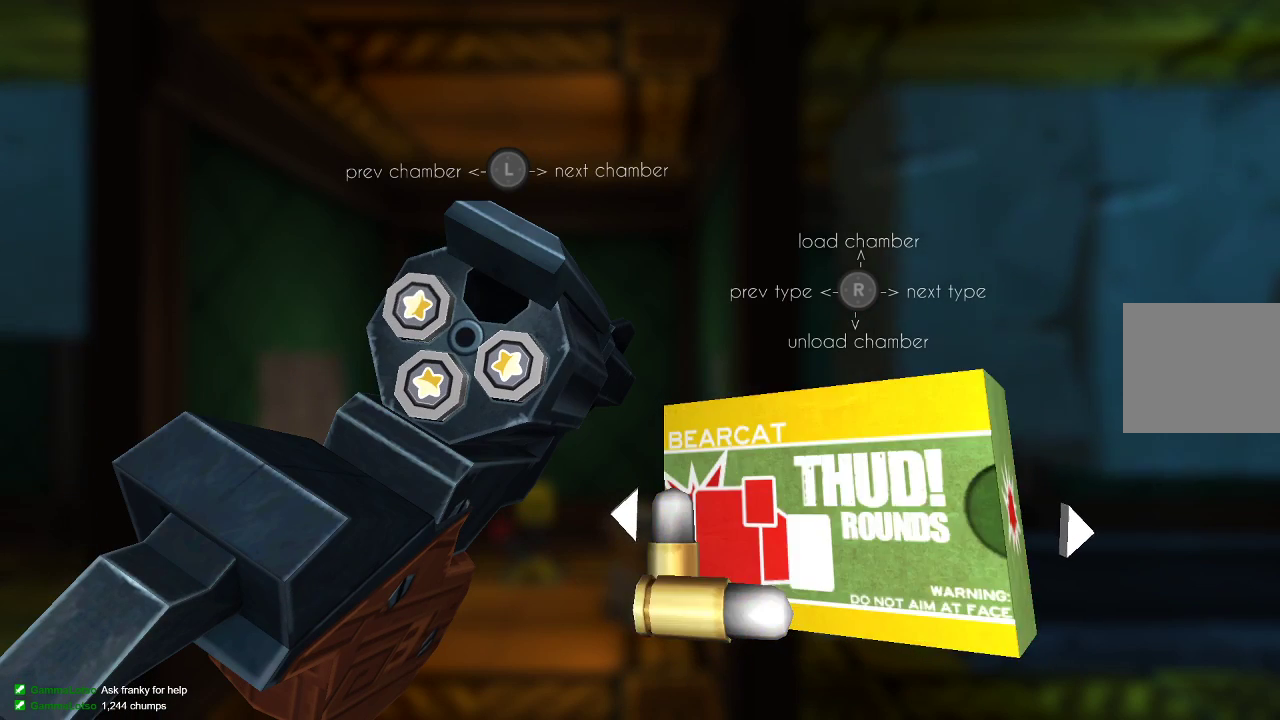
{"buttons": [], "left_stick": "center", "right_stick": "center", "events": [[33, "right_stick", "left"], [200, "right_stick", "center"], [300, "right_stick", "left"], [433, "right_stick", "center"]]}
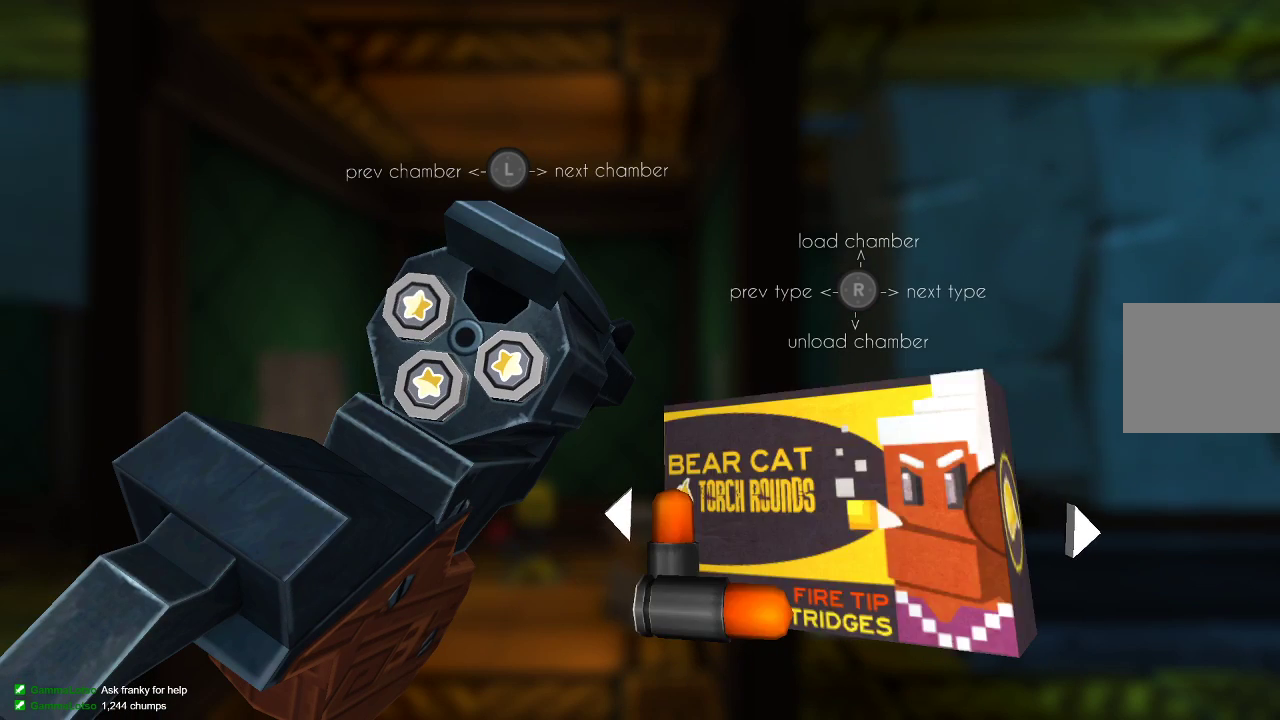
{"buttons": [], "left_stick": "center", "right_stick": "left", "events": [[33, "right_stick", "left"], [167, "right_stick", "center"], [433, "right_stick", "left"]]}
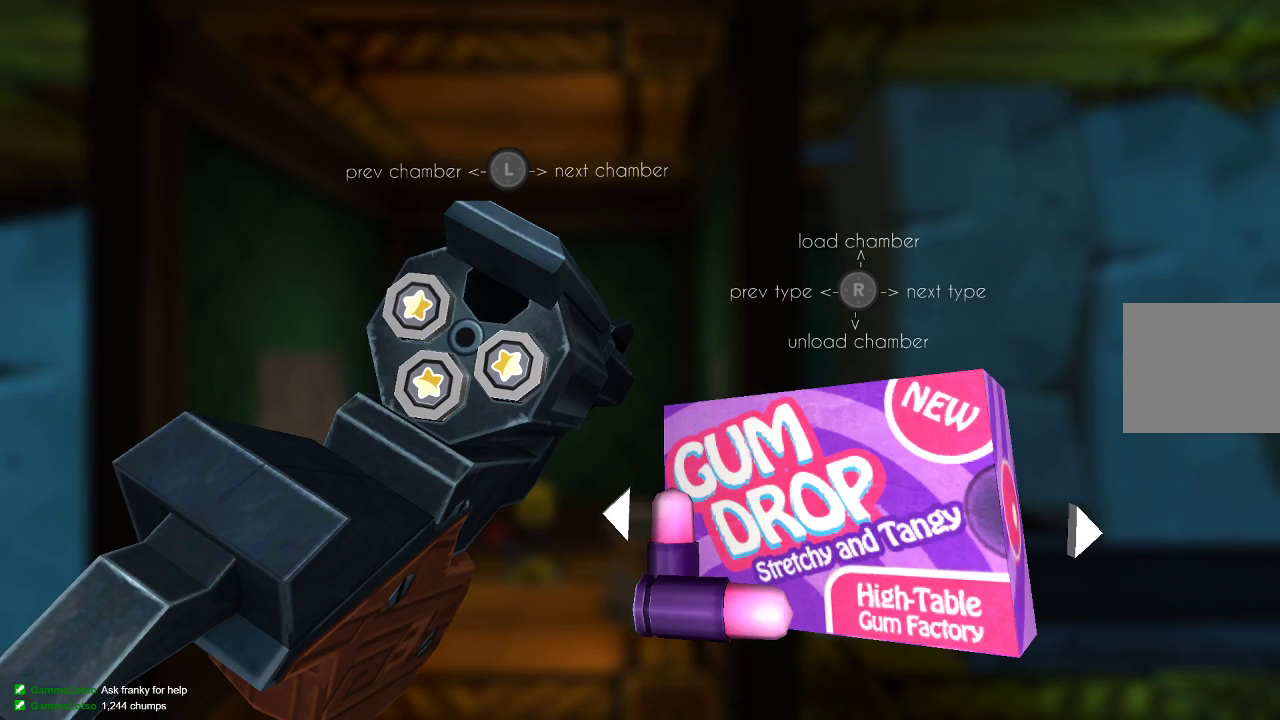
{"buttons": [], "left_stick": "center", "right_stick": "center", "events": [[67, "right_stick", "center"], [333, "right_stick", "up"], [467, "right_stick", "center"]]}
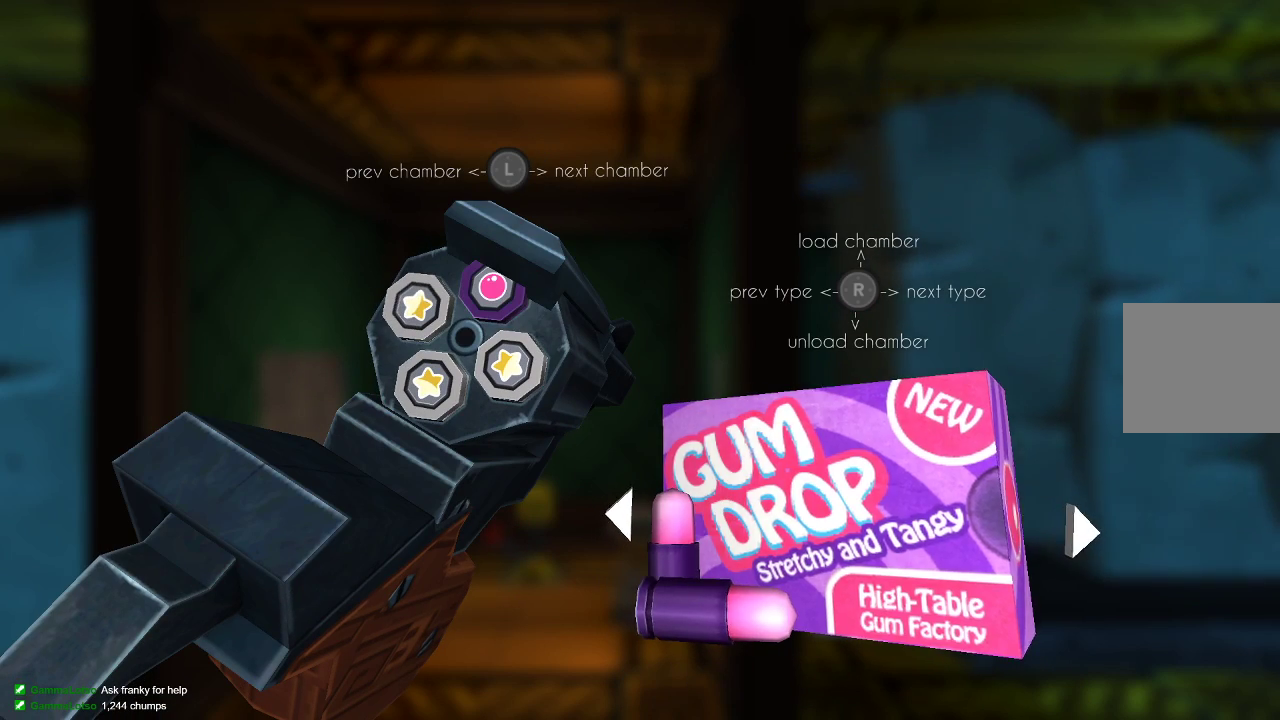
{"buttons": ["CIRCLE"], "left_stick": "center", "right_stick": "center", "events": [[500, "CIRCLE", "down"]]}
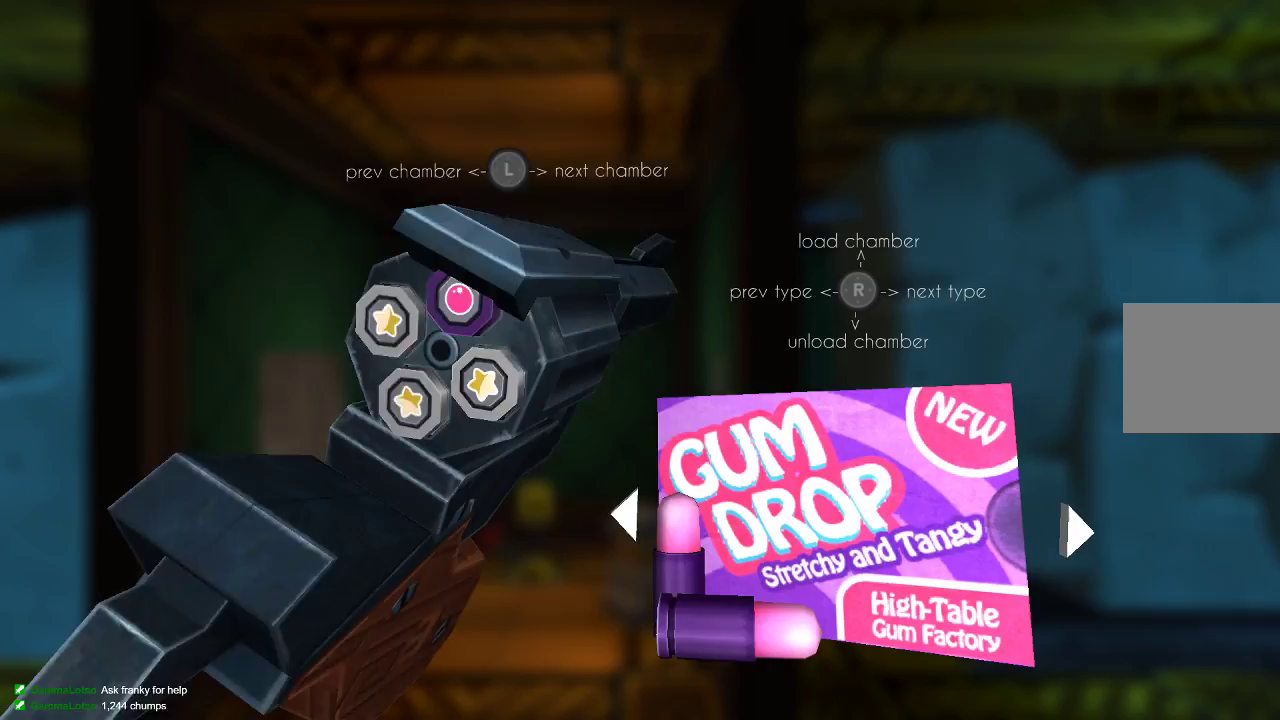
{"buttons": [], "left_stick": "center", "right_stick": "center"}
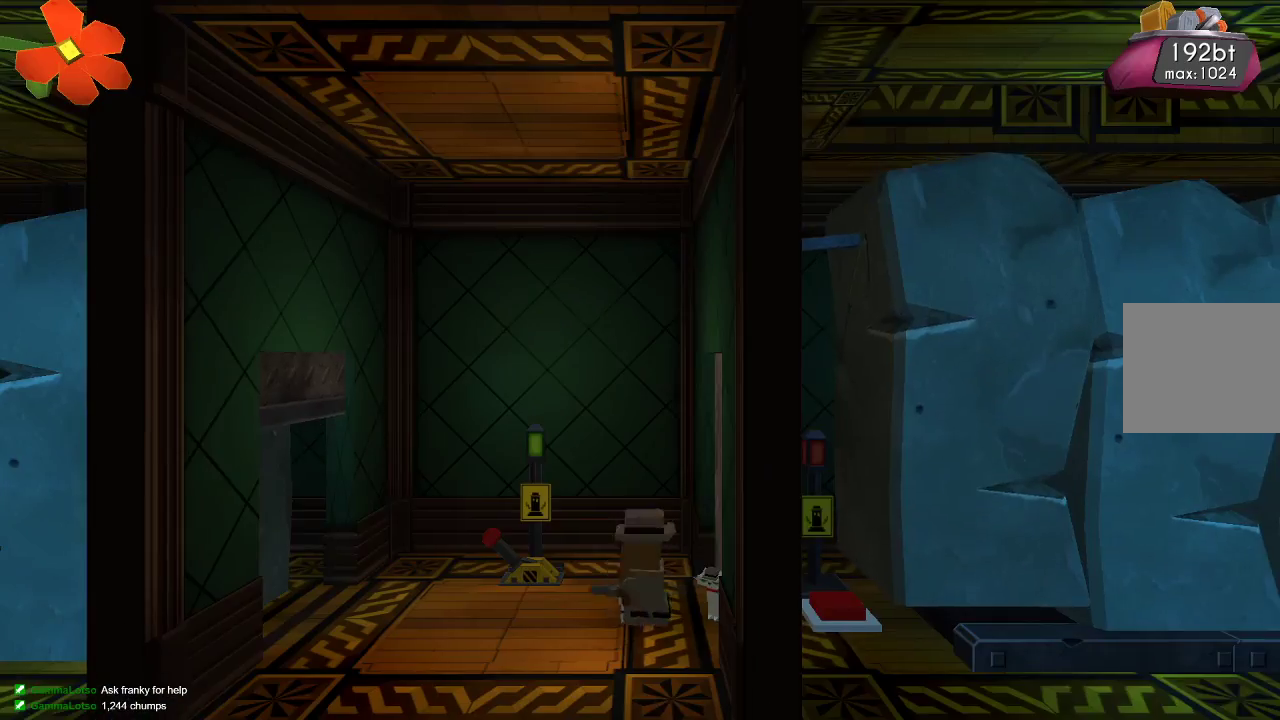
{"buttons": ["START"], "left_stick": "center", "right_stick": "center", "events": [[33, "left_stick", "left"], [233, "left_stick", "center"], [267, "START", "down"]]}
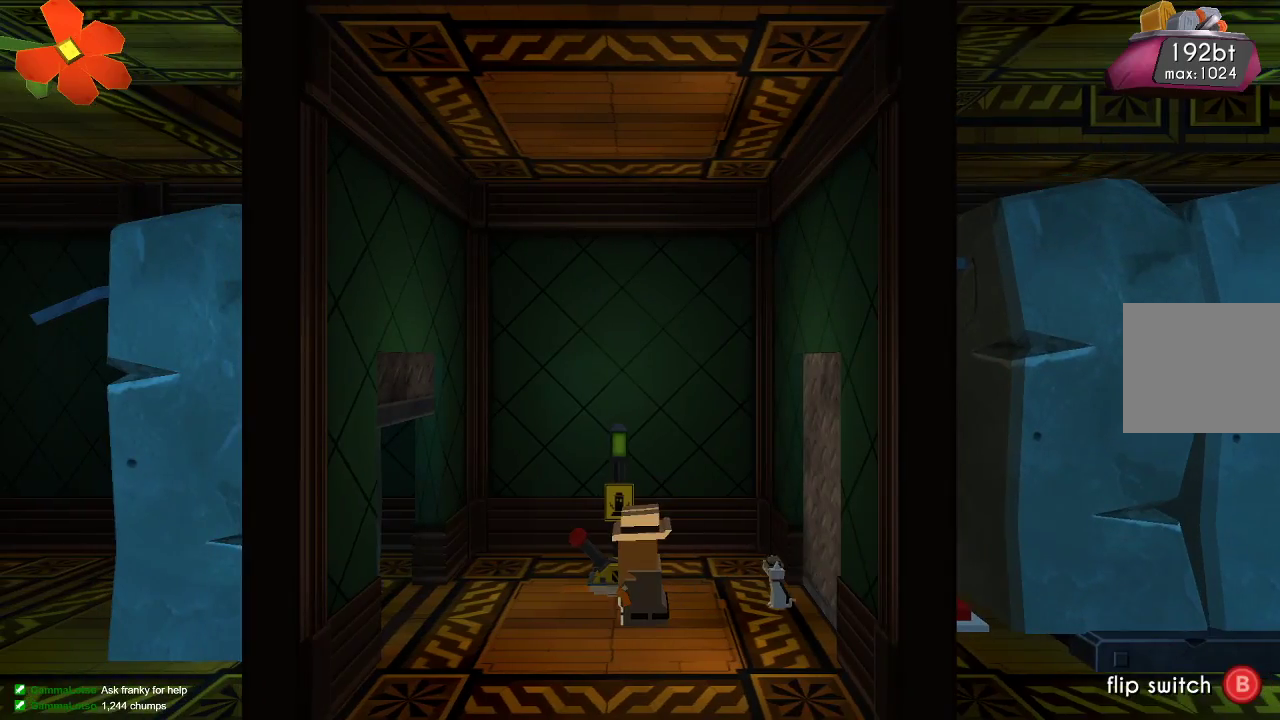
{"buttons": [], "left_stick": "center", "right_stick": "center", "events": [[233, "START", "up"], [300, "CIRCLE", "down"], [400, "CIRCLE", "up"]]}
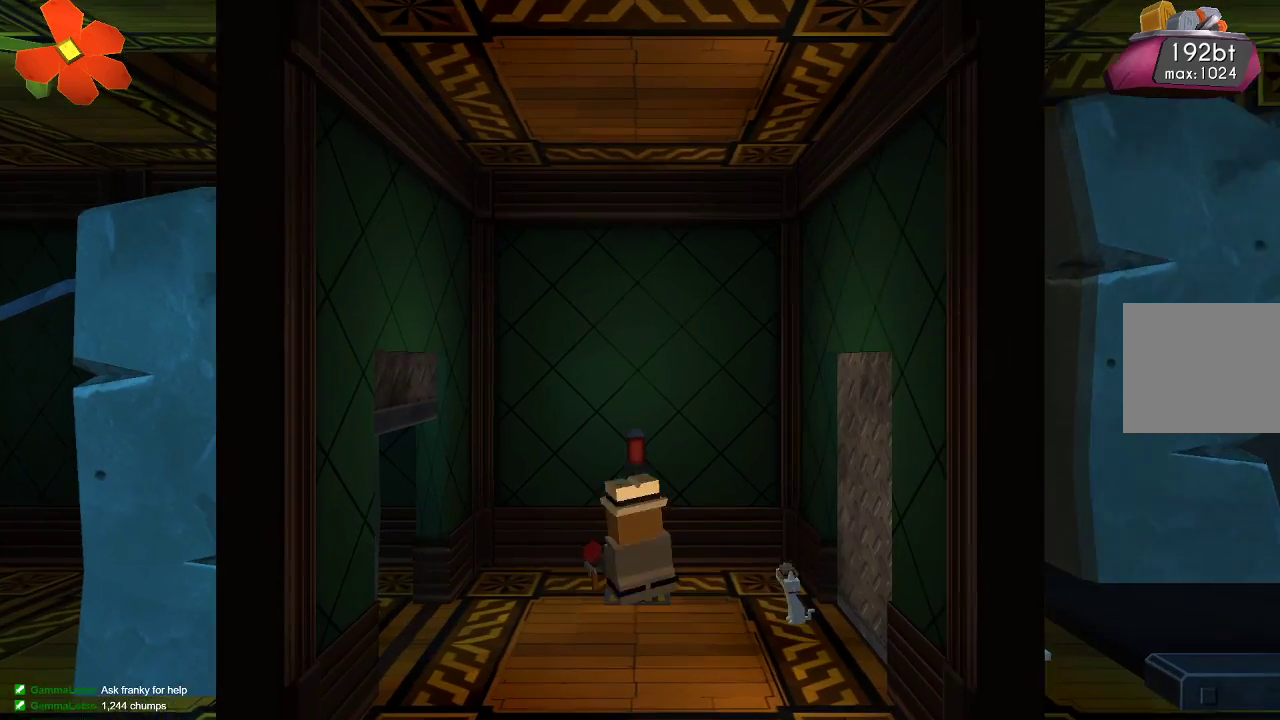
{"buttons": [], "left_stick": "right", "right_stick": "center", "events": [[300, "left_stick", "right"]]}
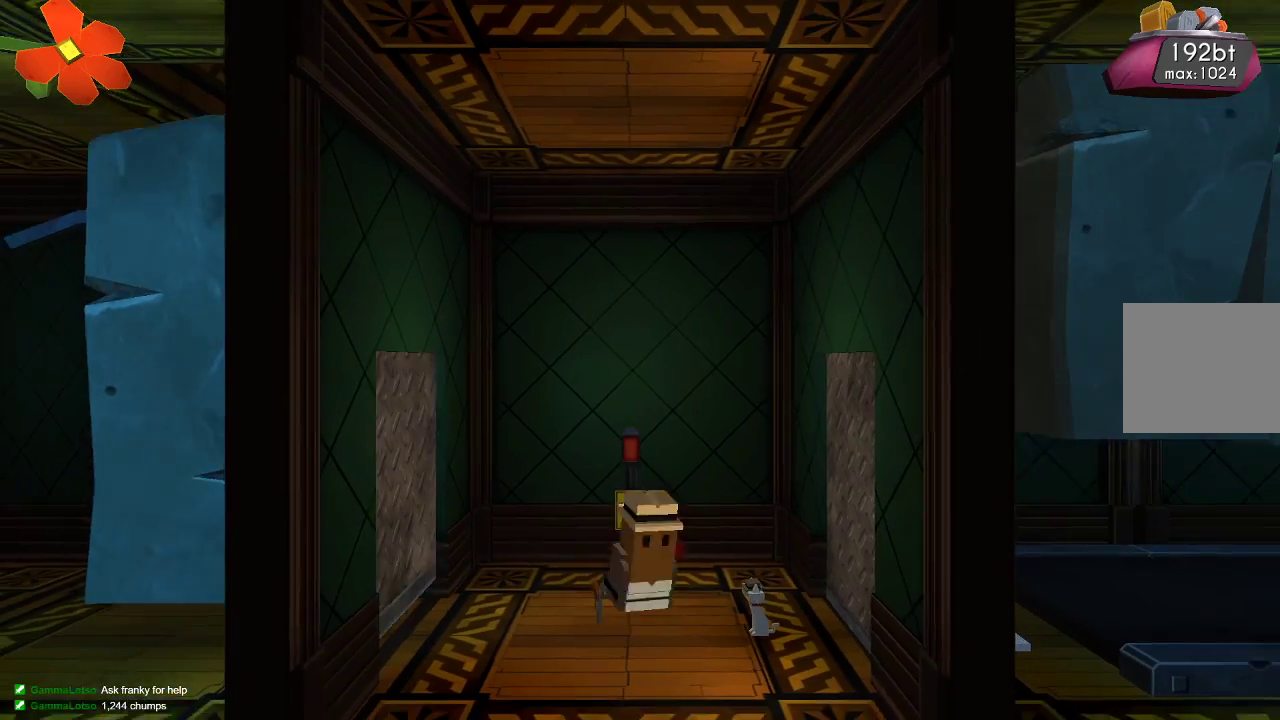
{"buttons": [], "left_stick": "right", "right_stick": "down-right", "events": [[100, "right_stick", "down-right"]]}
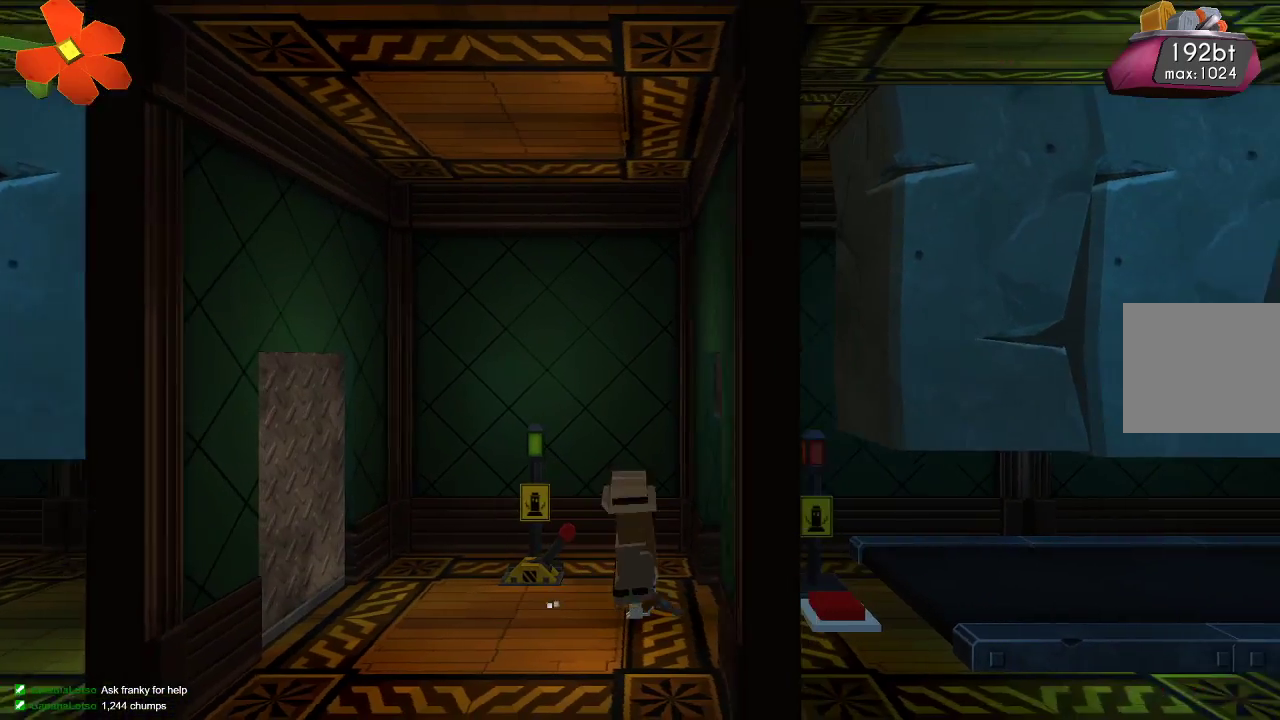
{"buttons": [], "left_stick": "center", "right_stick": "right", "events": [[100, "left_stick", "center"], [333, "left_stick", "right"], [400, "right_stick", "right"], [467, "left_stick", "center"]]}
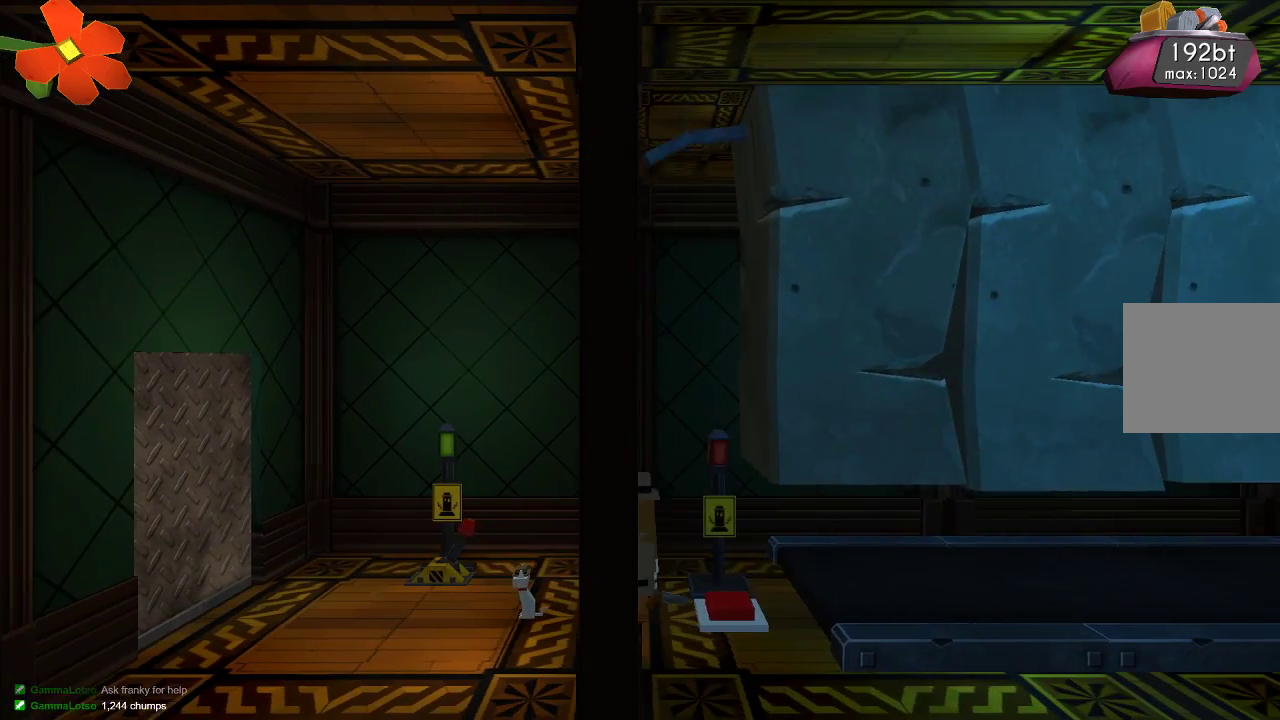
{"buttons": [], "left_stick": "center", "right_stick": "right", "events": [[133, "R2", "down"], [300, "R2", "up"]]}
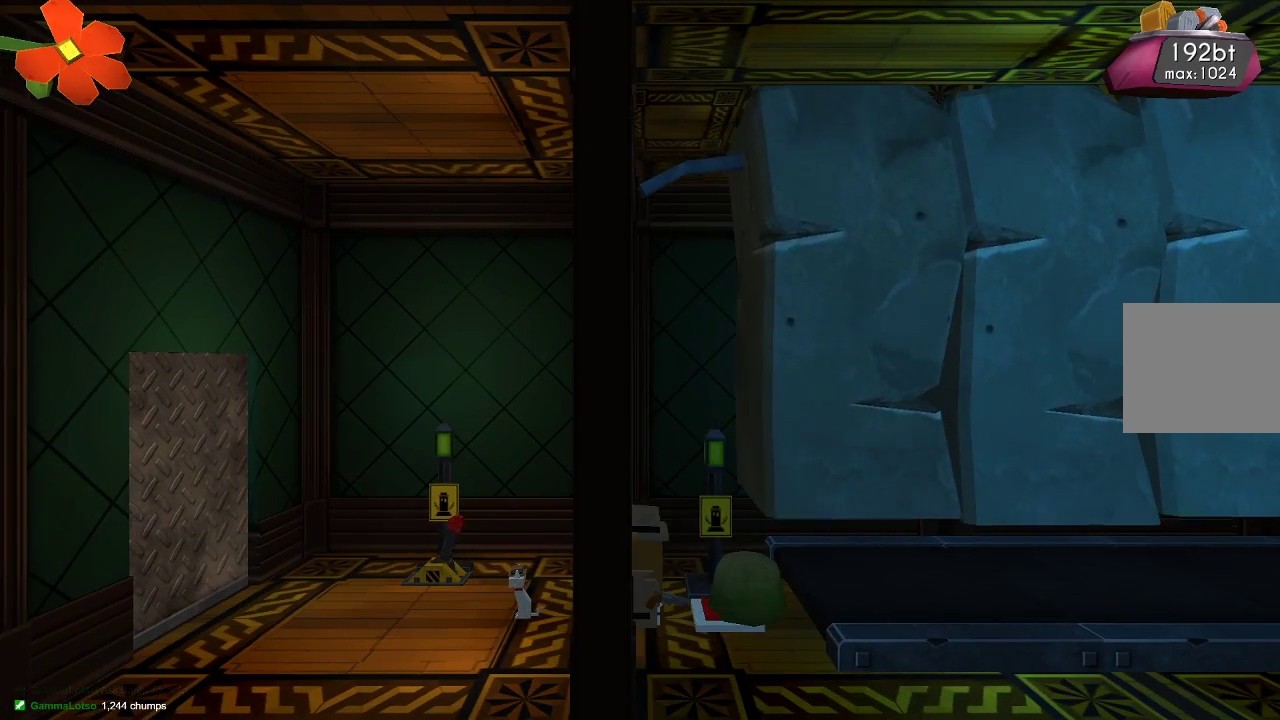
{"buttons": [], "left_stick": "left", "right_stick": "center", "events": [[267, "left_stick", "left"], [333, "right_stick", "center"]]}
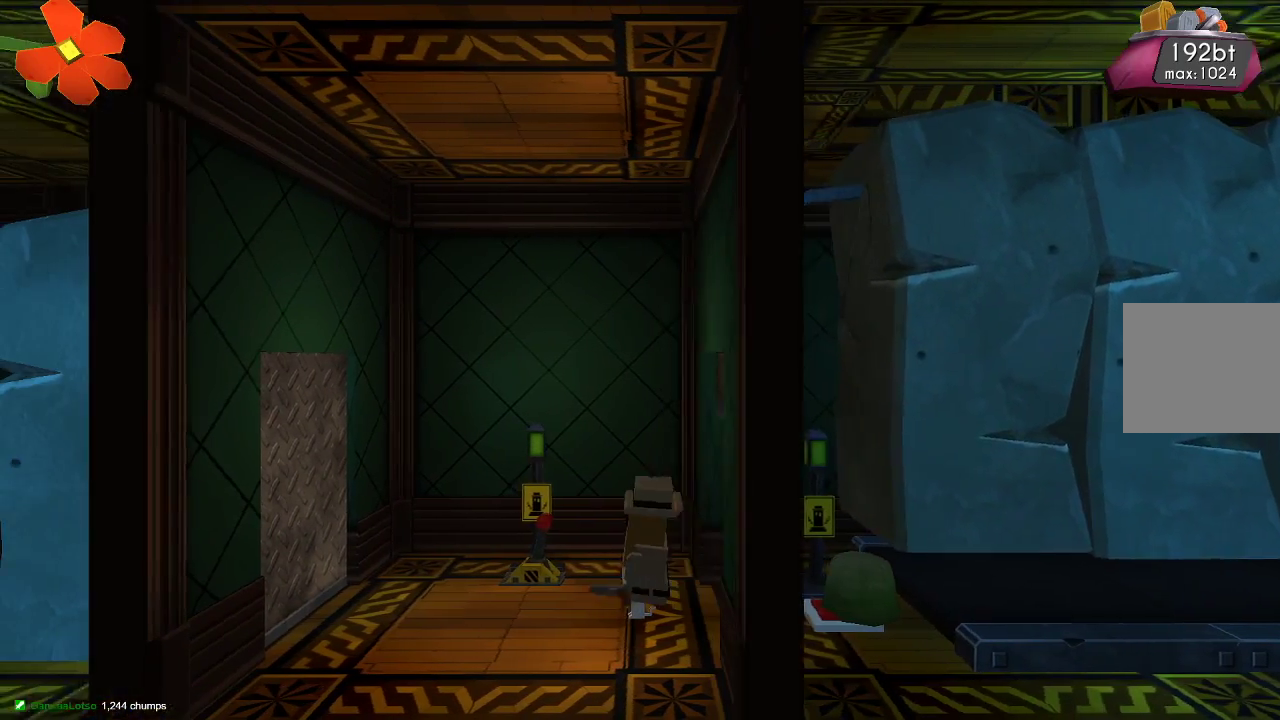
{"buttons": [], "left_stick": "center", "right_stick": "center", "events": [[133, "left_stick", "center"], [333, "left_stick", "left"], [433, "left_stick", "center"]]}
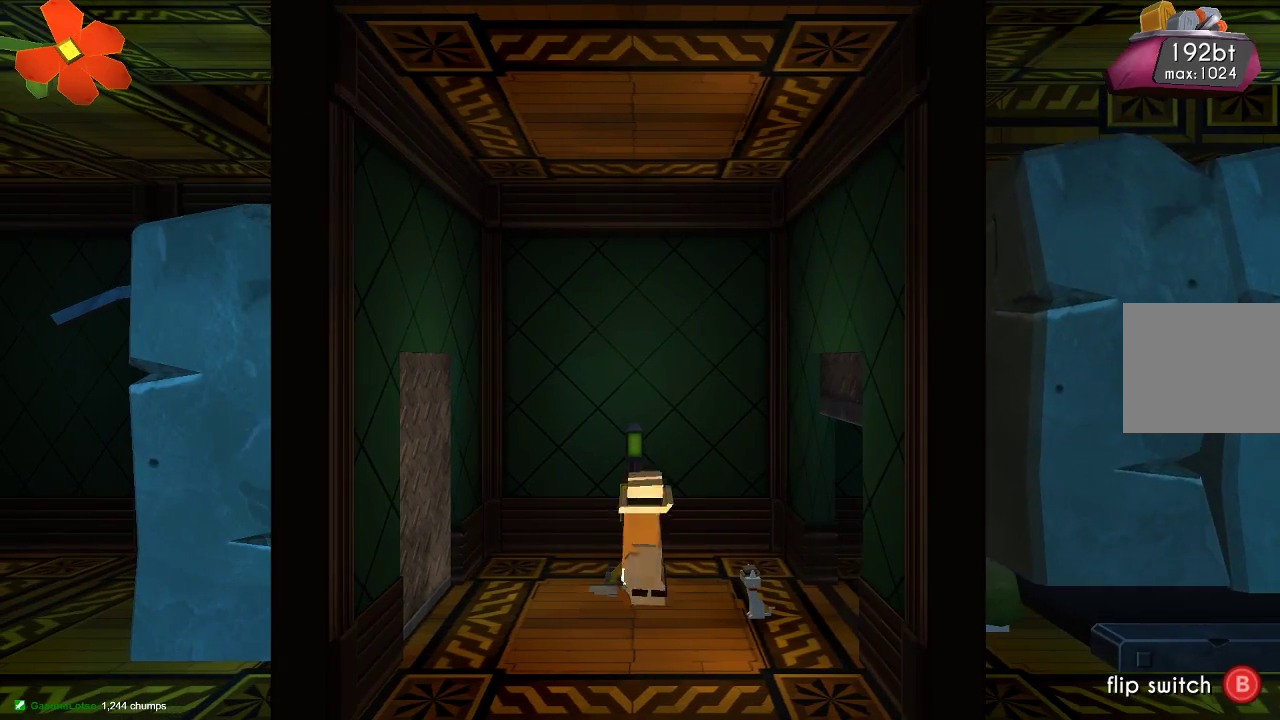
{"buttons": [], "left_stick": "center", "right_stick": "center", "events": []}
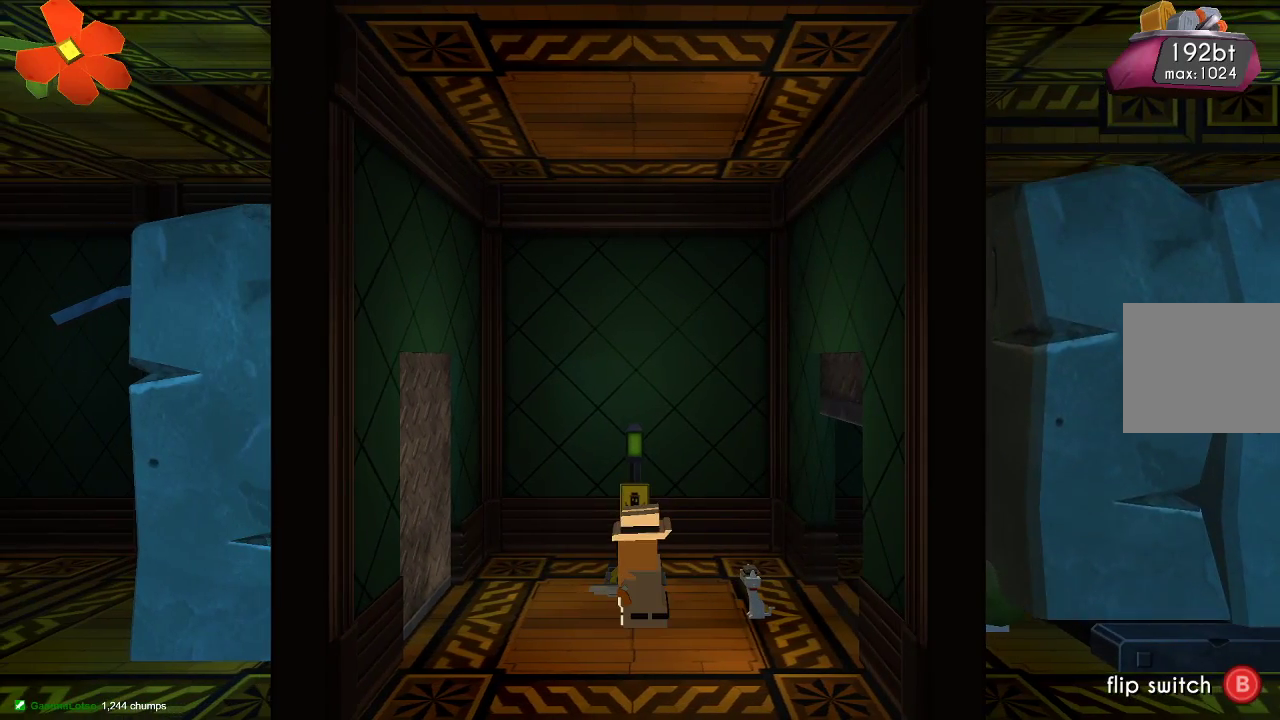
{"buttons": [], "left_stick": "center", "right_stick": "center", "events": []}
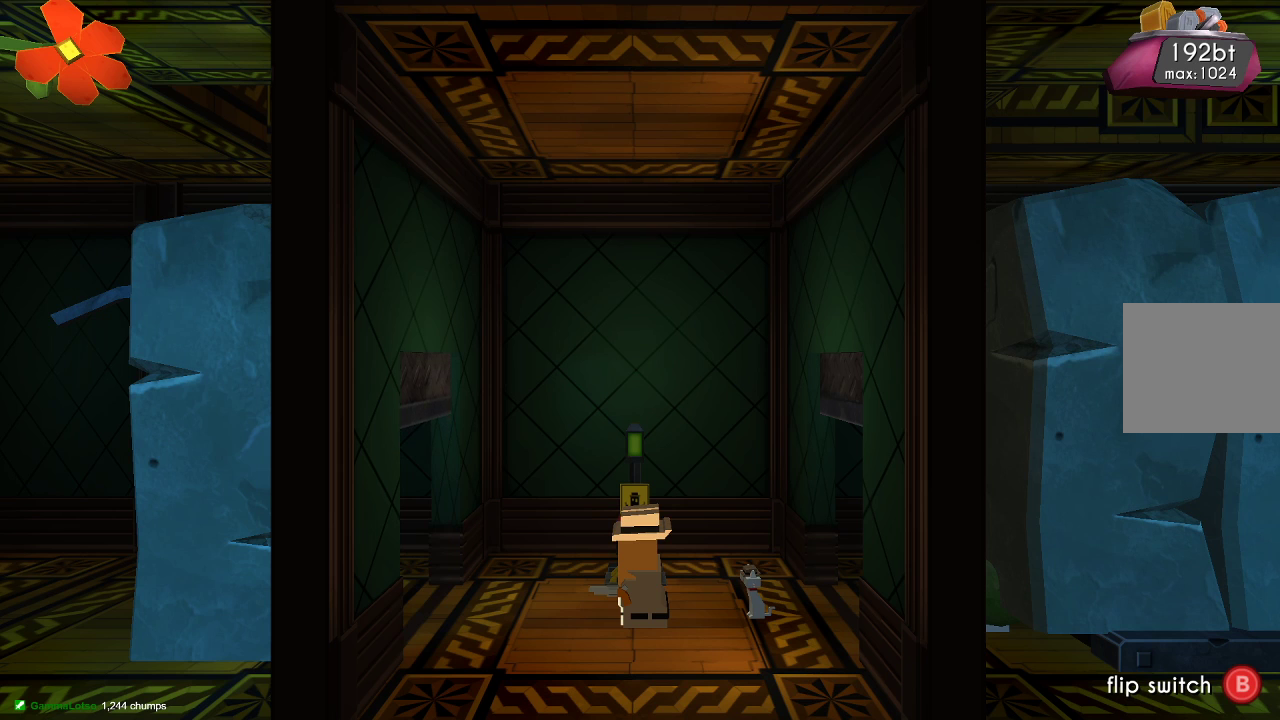
{"buttons": [], "left_stick": "center", "right_stick": "center", "events": []}
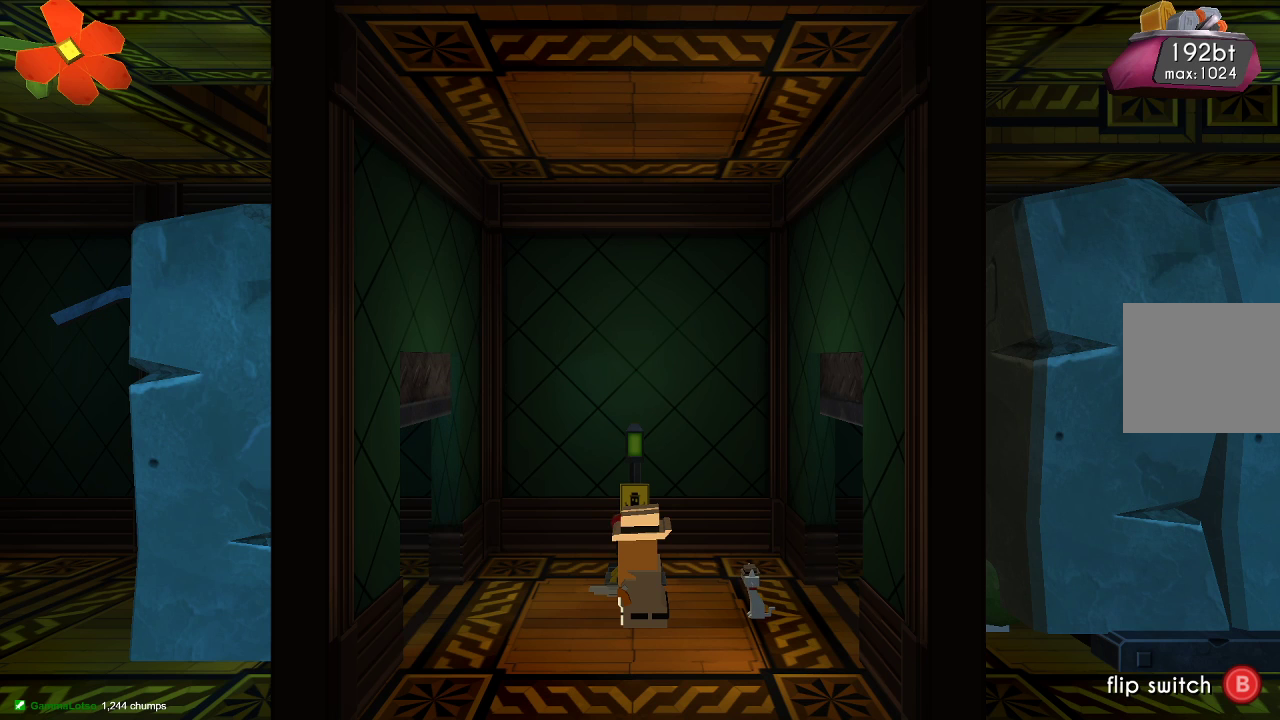
{"buttons": [], "left_stick": "center", "right_stick": "center", "events": []}
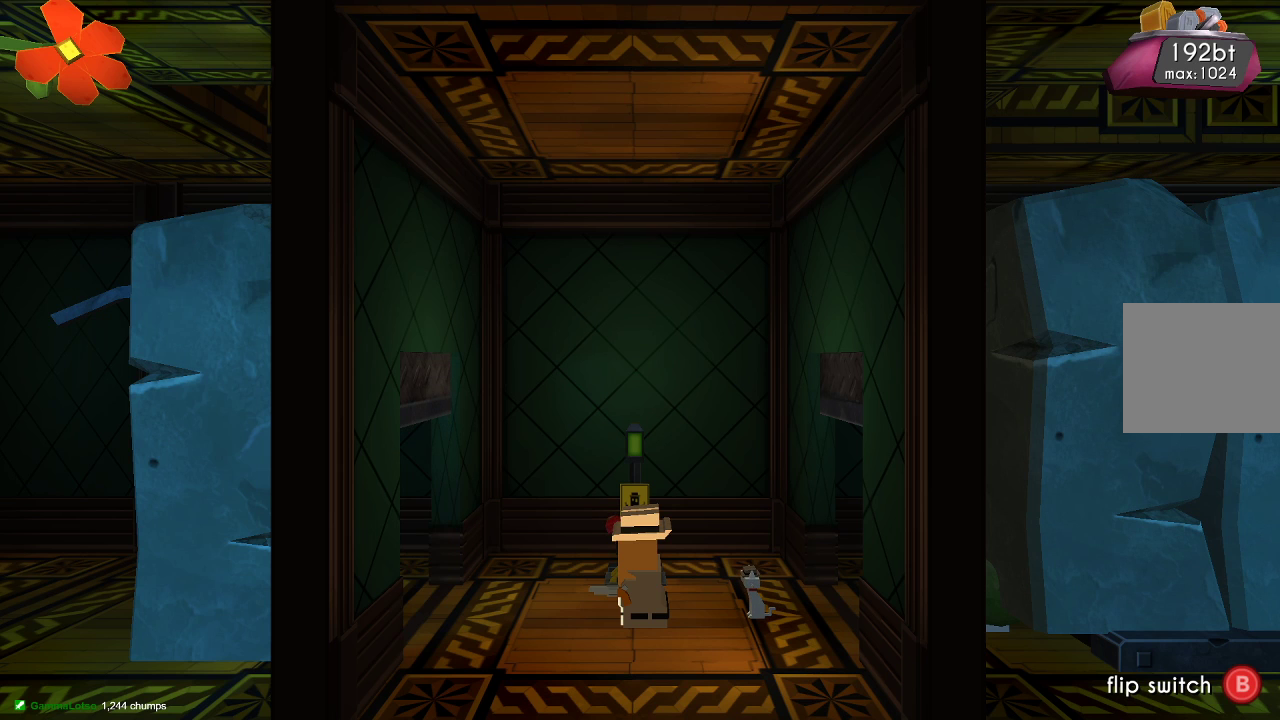
{"buttons": [], "left_stick": "center", "right_stick": "center", "events": []}
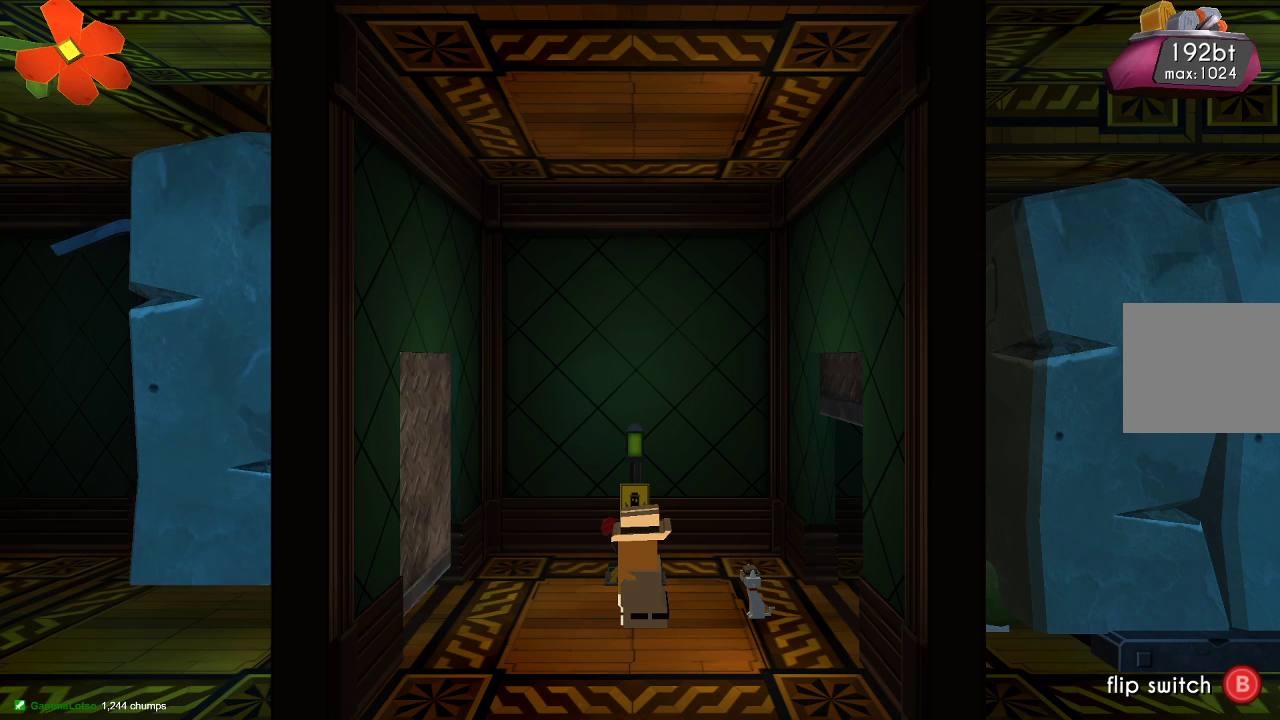
{"buttons": ["TRIANGLE"], "left_stick": "center", "right_stick": "center", "events": [[200, "TRIANGLE", "down"]]}
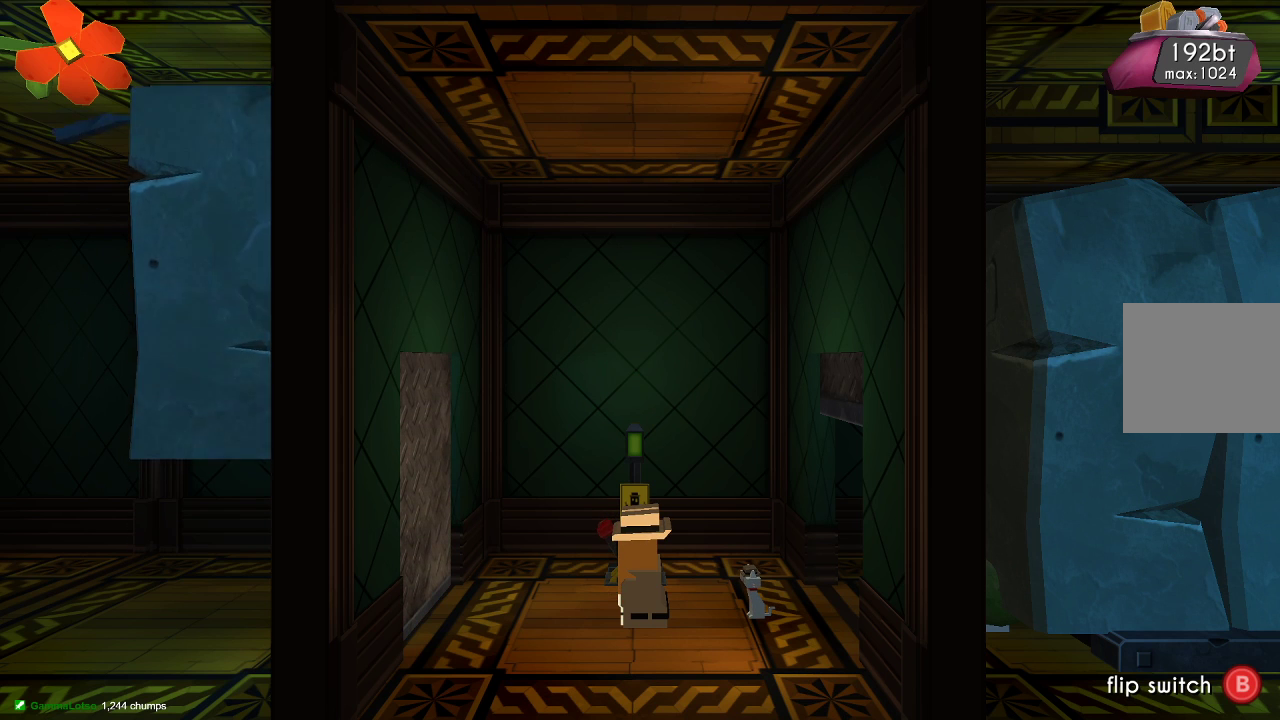
{"buttons": [], "left_stick": "center", "right_stick": "center", "events": [[500, "TRIANGLE", "up"]]}